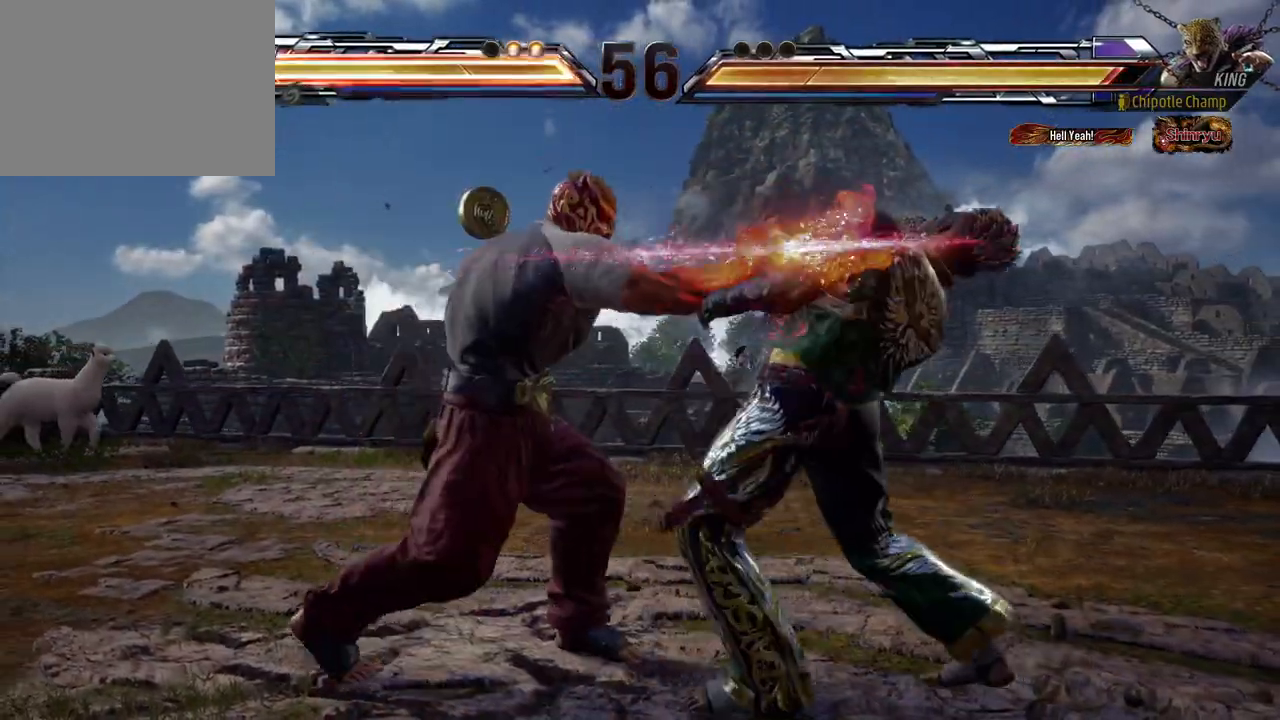
Gameplay with a controller (Xbox layout); each line is a JSON object with the inputs held at the frame after it. "events" lists button and stick changes between this image and that frame as [ms after this image, input, new state], when the widget could be followed in between. Not read: L2 R2 left_stick right_stick.
{"buttons": ["A"], "events": [[67, "A", "up"], [133, "A", "down"], [217, "A", "up"], [300, "A", "down"], [400, "A", "up"], [467, "A", "down"]]}
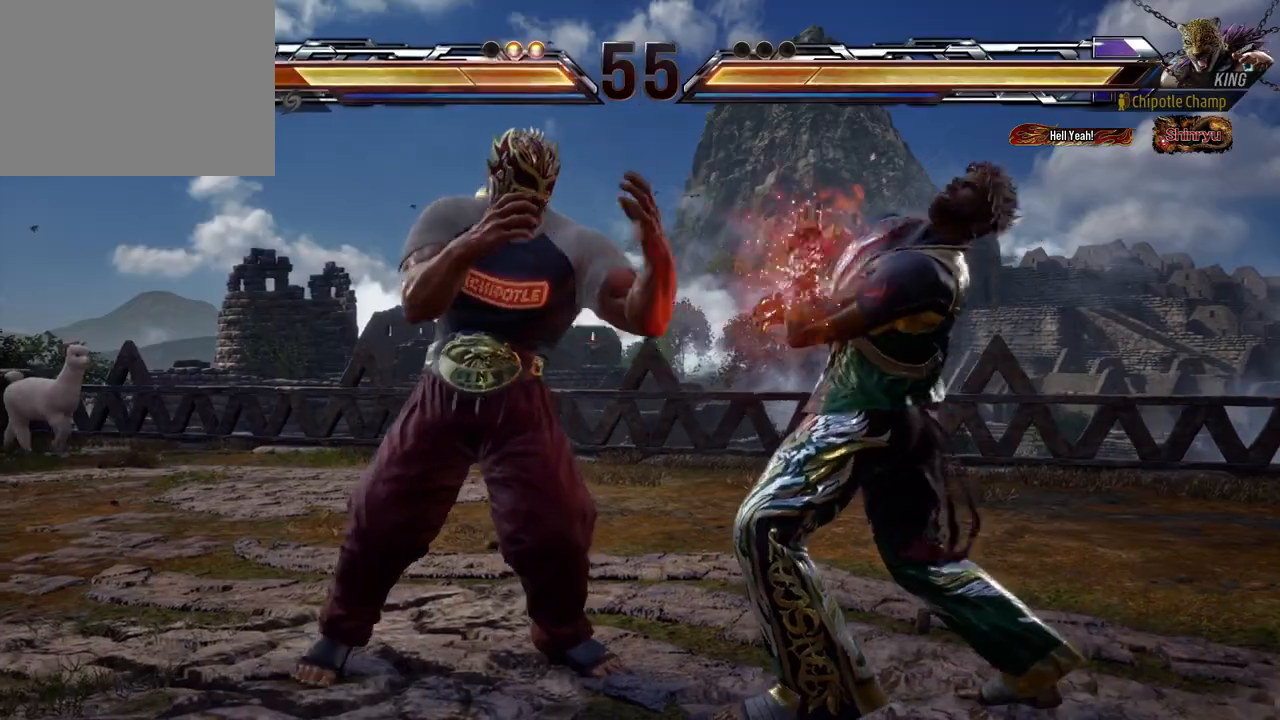
{"buttons": ["A"], "events": [[67, "A", "up"], [133, "A", "down"], [233, "A", "up"], [300, "A", "down"], [383, "A", "up"], [450, "A", "down"]]}
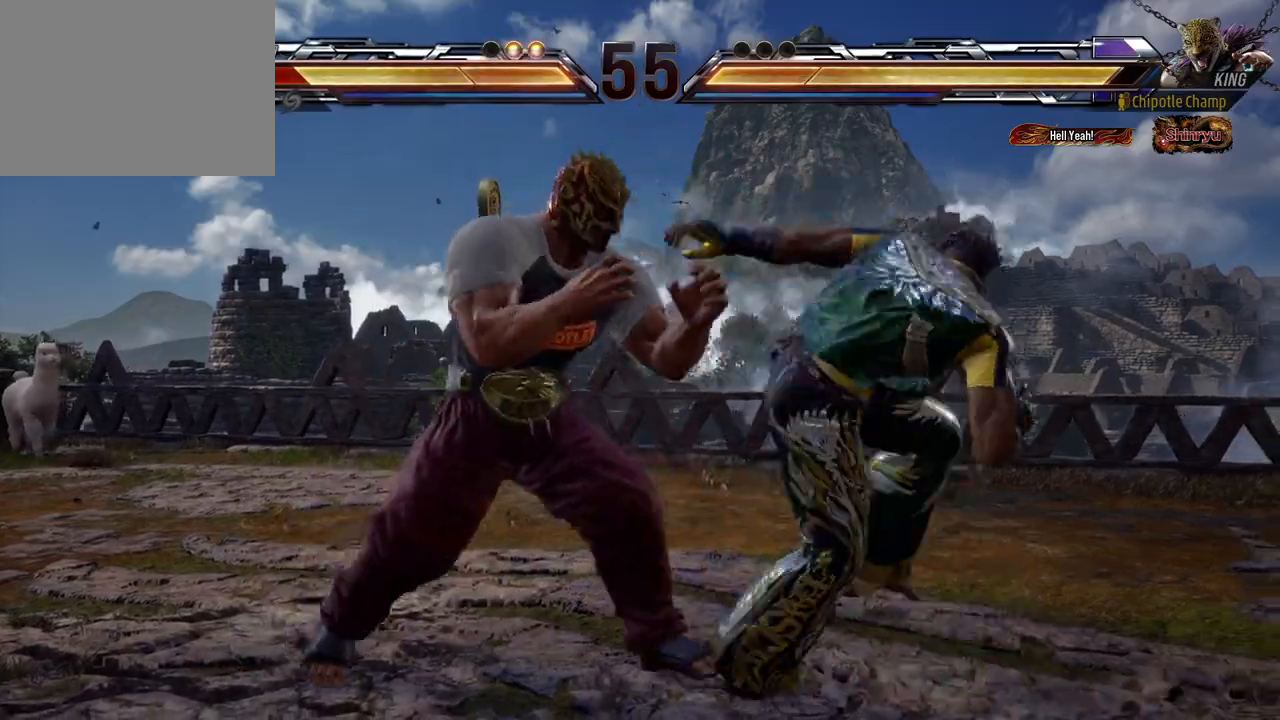
{"buttons": ["A"], "events": [[50, "A", "up"], [133, "A", "down"], [217, "A", "up"], [283, "A", "down"], [400, "A", "up"], [467, "A", "down"]]}
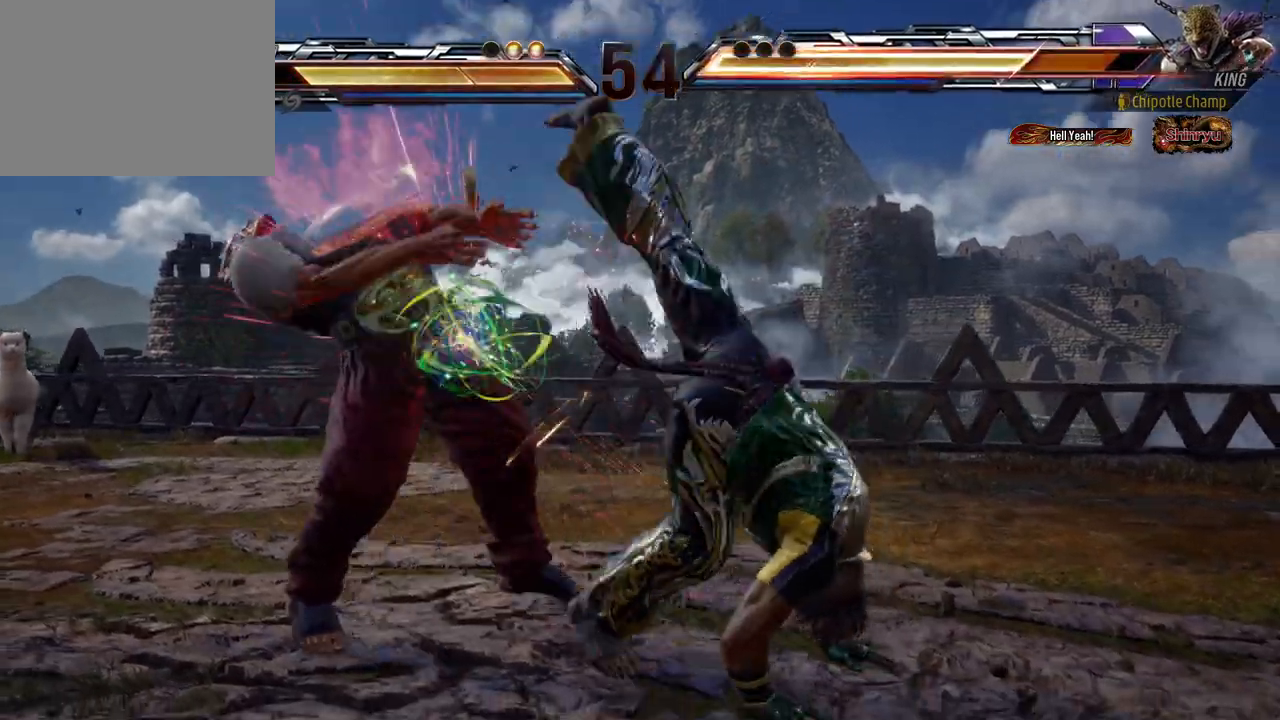
{"buttons": [], "events": [[67, "A", "up"], [133, "A", "down"], [233, "A", "up"], [300, "A", "down"], [383, "A", "up"], [433, "A", "down"], [500, "A", "up"]]}
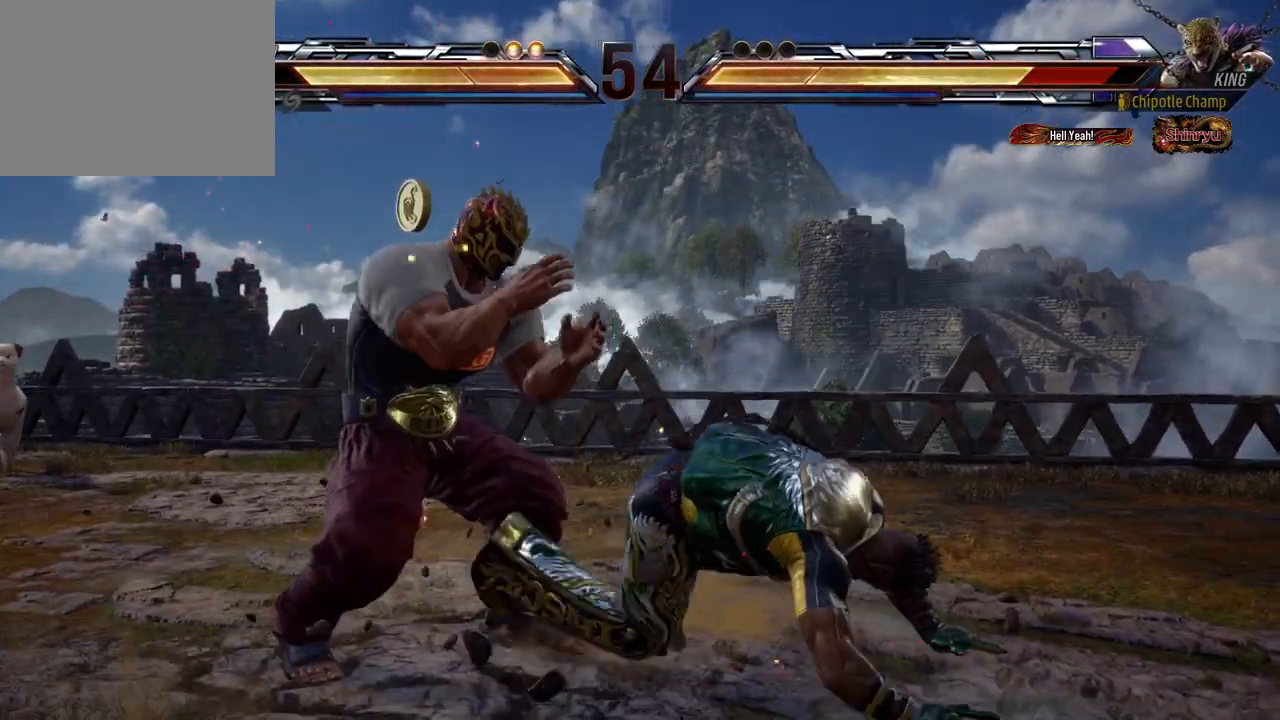
{"buttons": [], "events": [[67, "A", "down"], [117, "A", "up"], [183, "A", "down"], [250, "A", "up"], [300, "A", "down"], [383, "A", "up"], [433, "A", "down"], [500, "A", "up"]]}
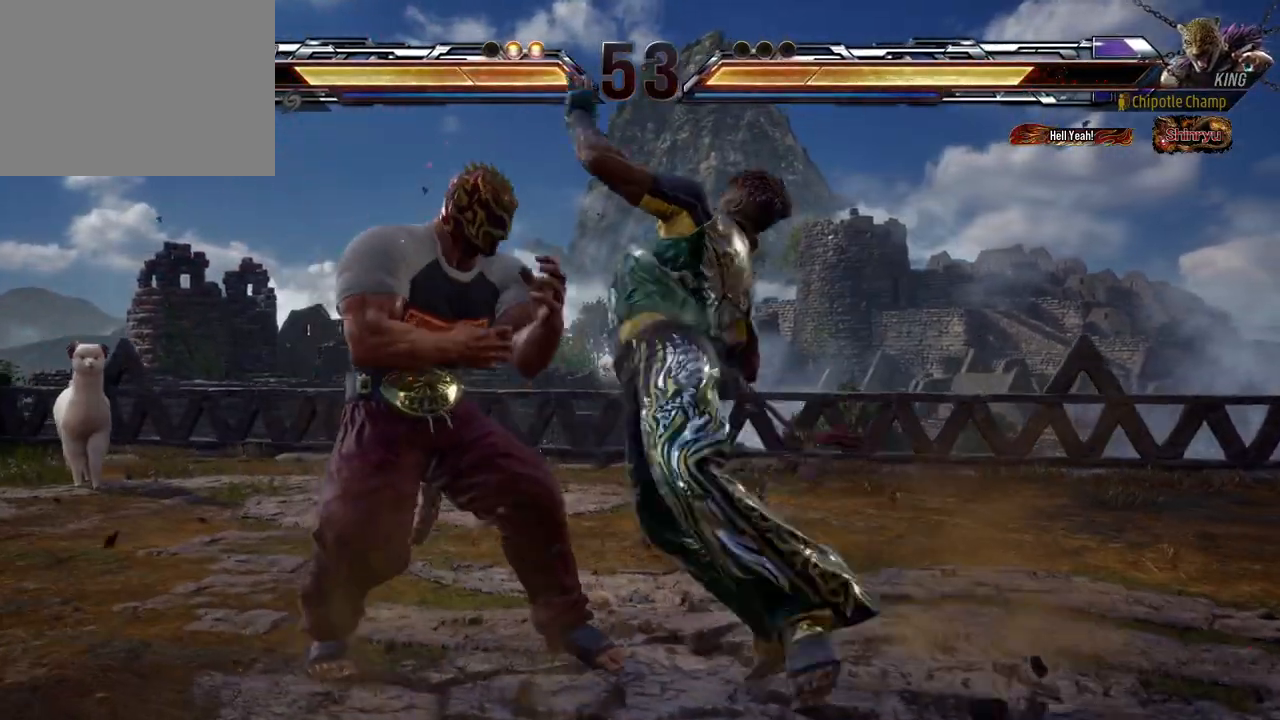
{"buttons": ["A"], "events": [[67, "A", "down"], [133, "A", "up"], [200, "A", "down"], [267, "A", "up"], [317, "A", "down"], [400, "A", "up"], [467, "A", "down"]]}
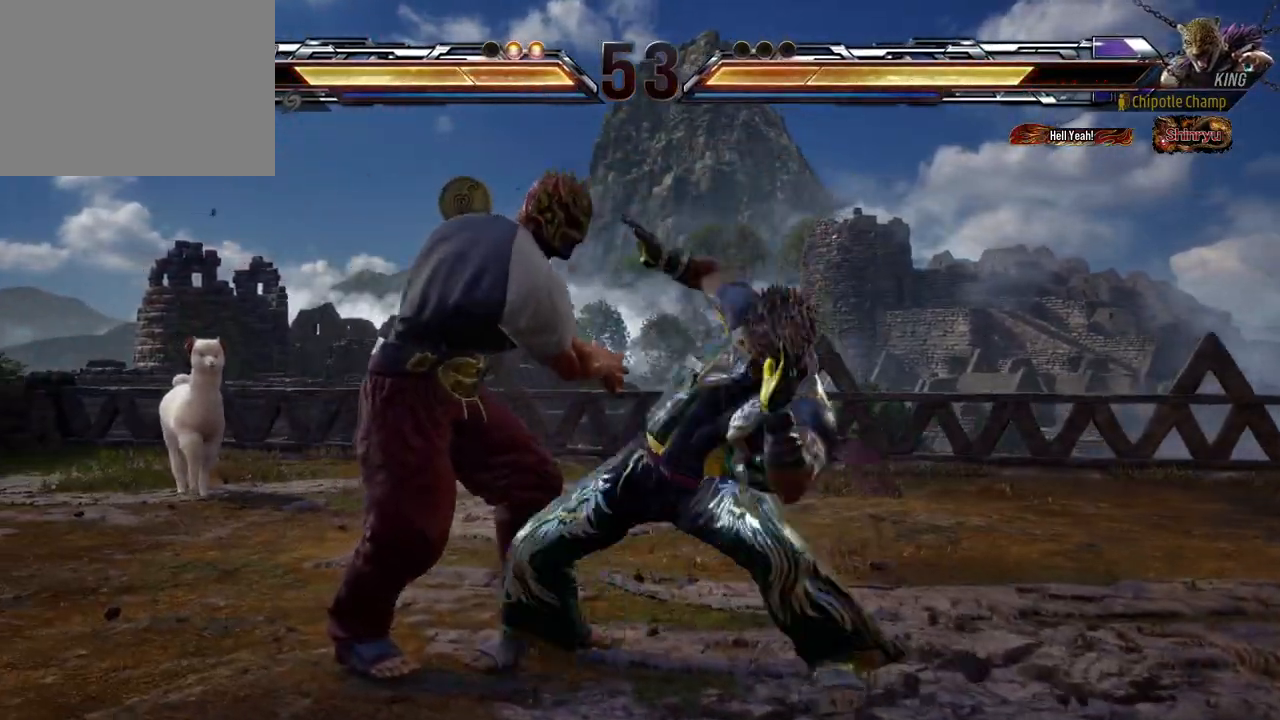
{"buttons": ["A"], "events": [[33, "A", "up"], [117, "A", "down"], [200, "A", "up"], [267, "A", "down"], [383, "A", "up"], [433, "A", "down"]]}
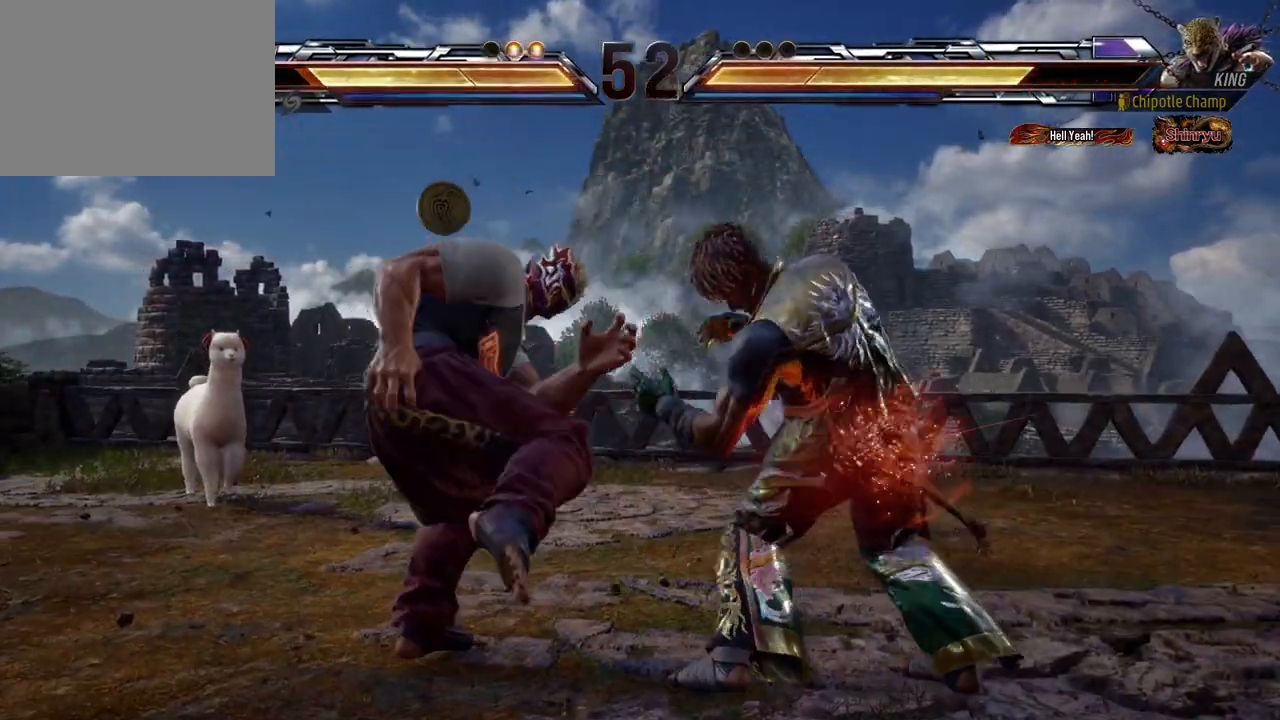
{"buttons": [], "events": [[33, "A", "up"], [100, "A", "down"], [183, "A", "up"], [250, "A", "down"], [317, "A", "up"], [383, "A", "down"], [467, "A", "up"]]}
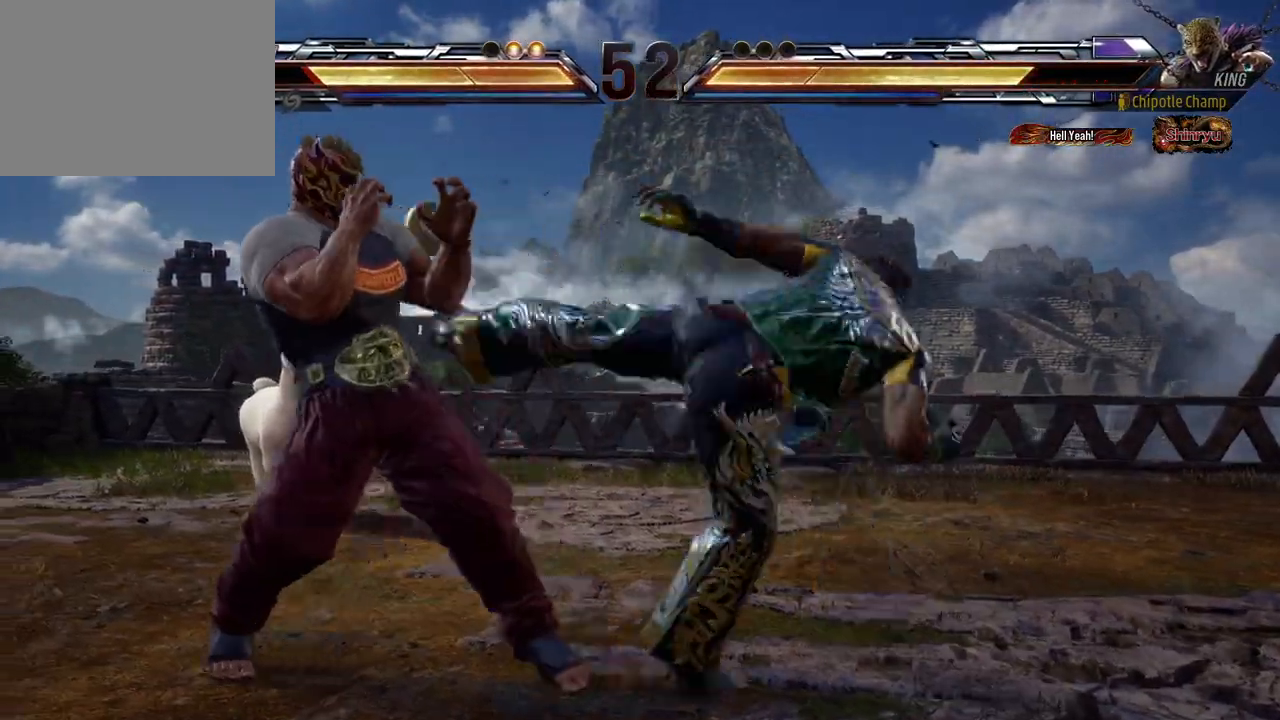
{"buttons": ["A"], "events": [[17, "A", "down"], [100, "A", "up"], [150, "A", "down"], [233, "A", "up"], [283, "A", "down"], [383, "A", "up"], [467, "A", "down"]]}
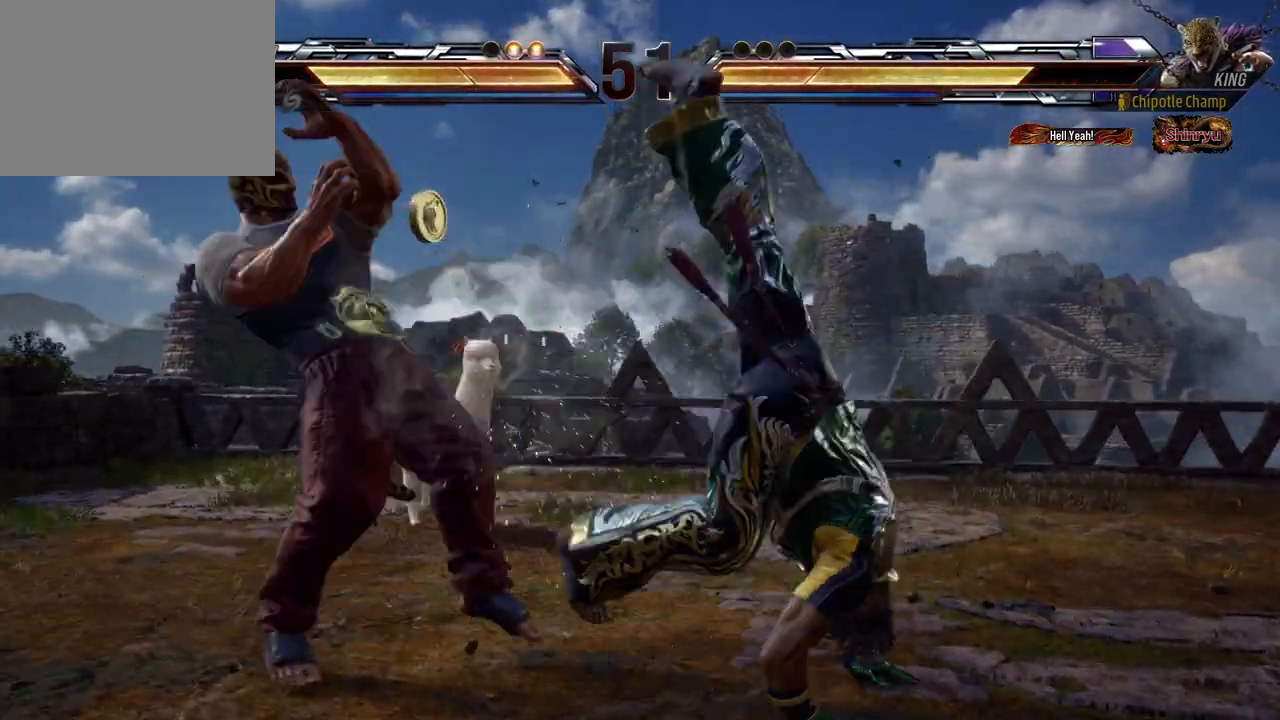
{"buttons": [], "events": [[50, "A", "up"], [117, "A", "down"], [200, "A", "up"], [250, "A", "down"], [333, "A", "up"], [383, "A", "down"], [467, "A", "up"]]}
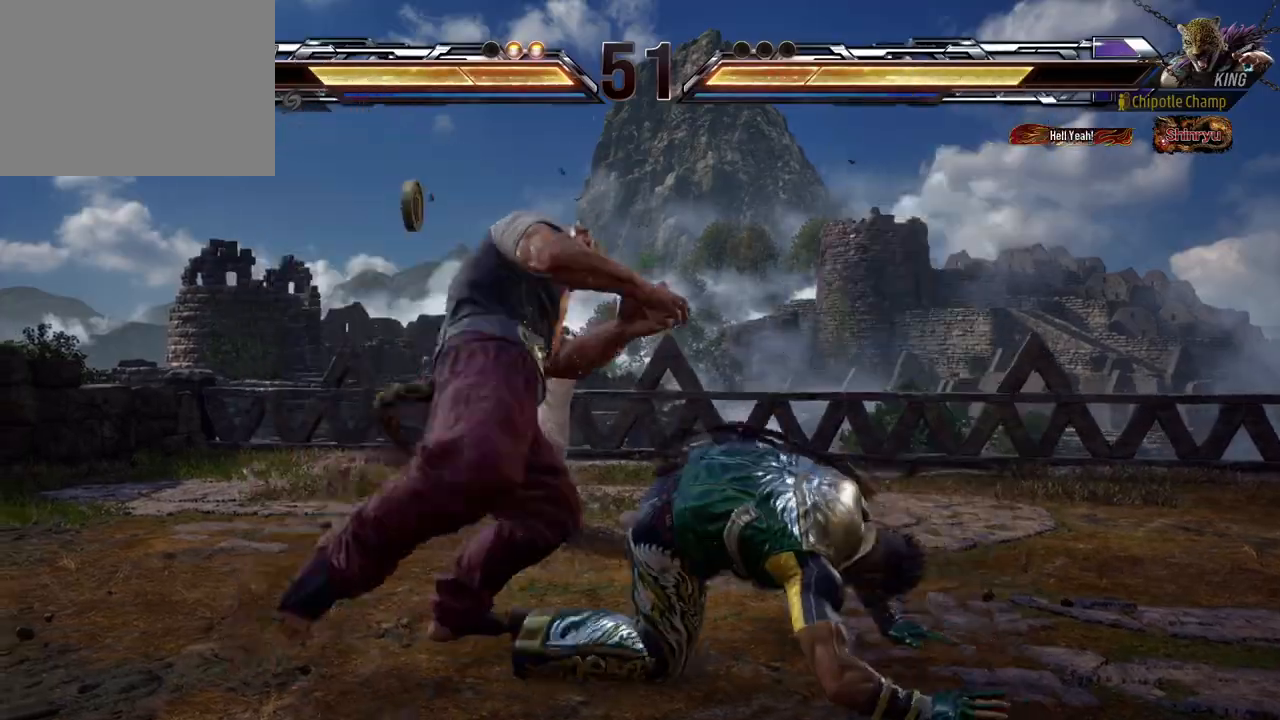
{"buttons": [], "events": [[17, "A", "down"], [100, "A", "up"], [150, "A", "down"], [233, "A", "up"], [283, "A", "down"], [367, "A", "up"], [417, "A", "down"], [500, "A", "up"]]}
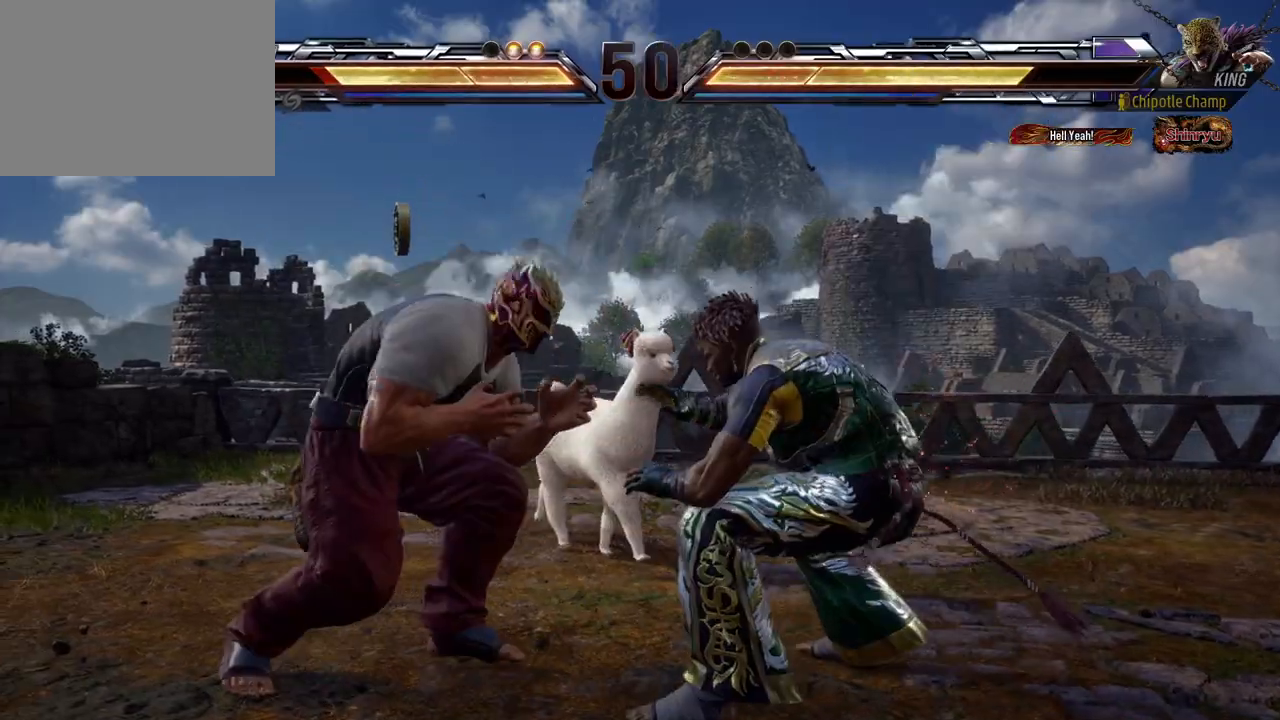
{"buttons": ["A"], "events": [[33, "A", "down"], [117, "A", "up"], [183, "A", "down"], [267, "A", "up"], [350, "A", "down"], [400, "A", "up"], [500, "A", "down"]]}
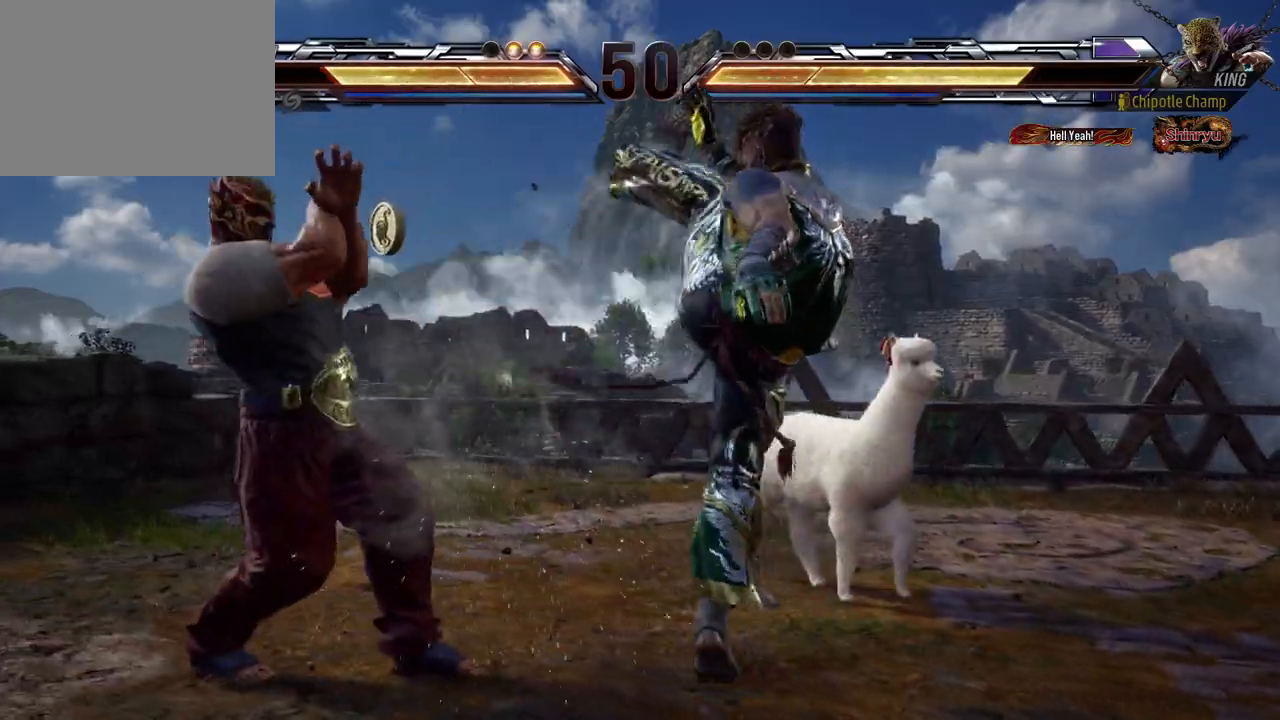
{"buttons": ["A"], "events": [[100, "A", "up"], [167, "A", "down"], [250, "A", "up"], [317, "A", "down"], [400, "A", "up"], [467, "A", "down"]]}
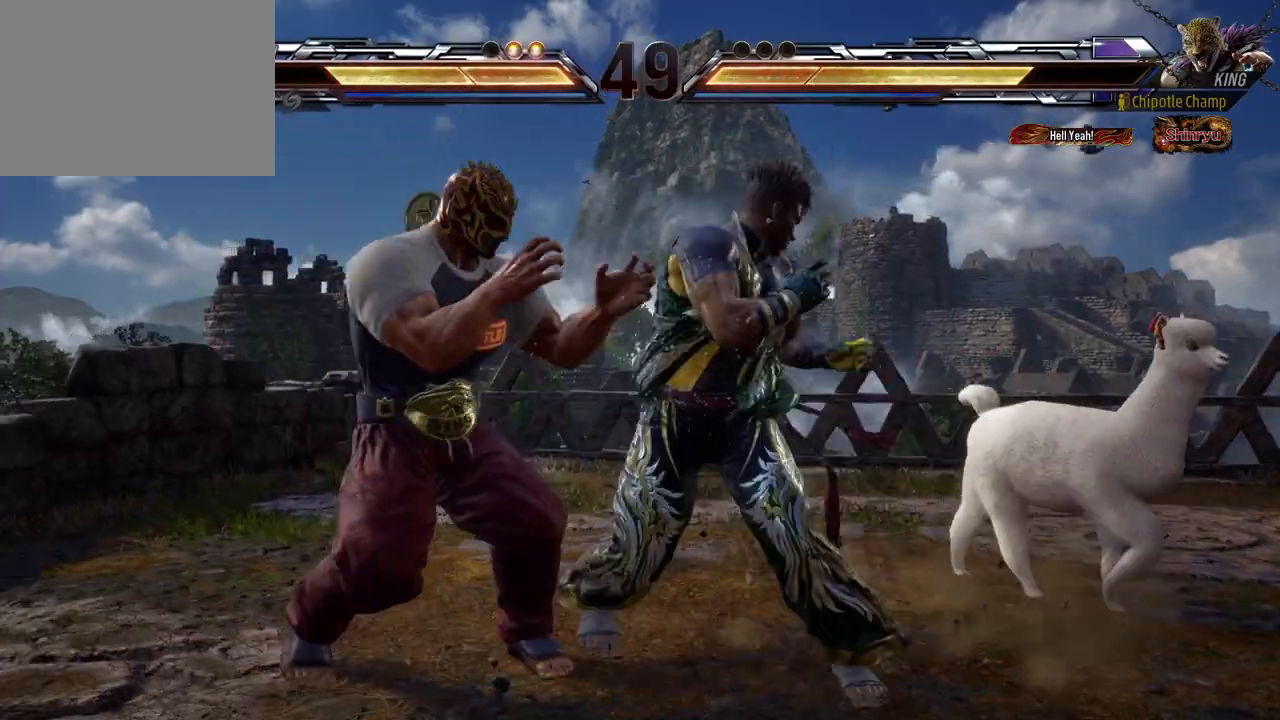
{"buttons": ["A"], "events": [[67, "A", "up"], [133, "A", "down"], [217, "A", "up"], [300, "A", "down"], [400, "A", "up"], [450, "A", "down"]]}
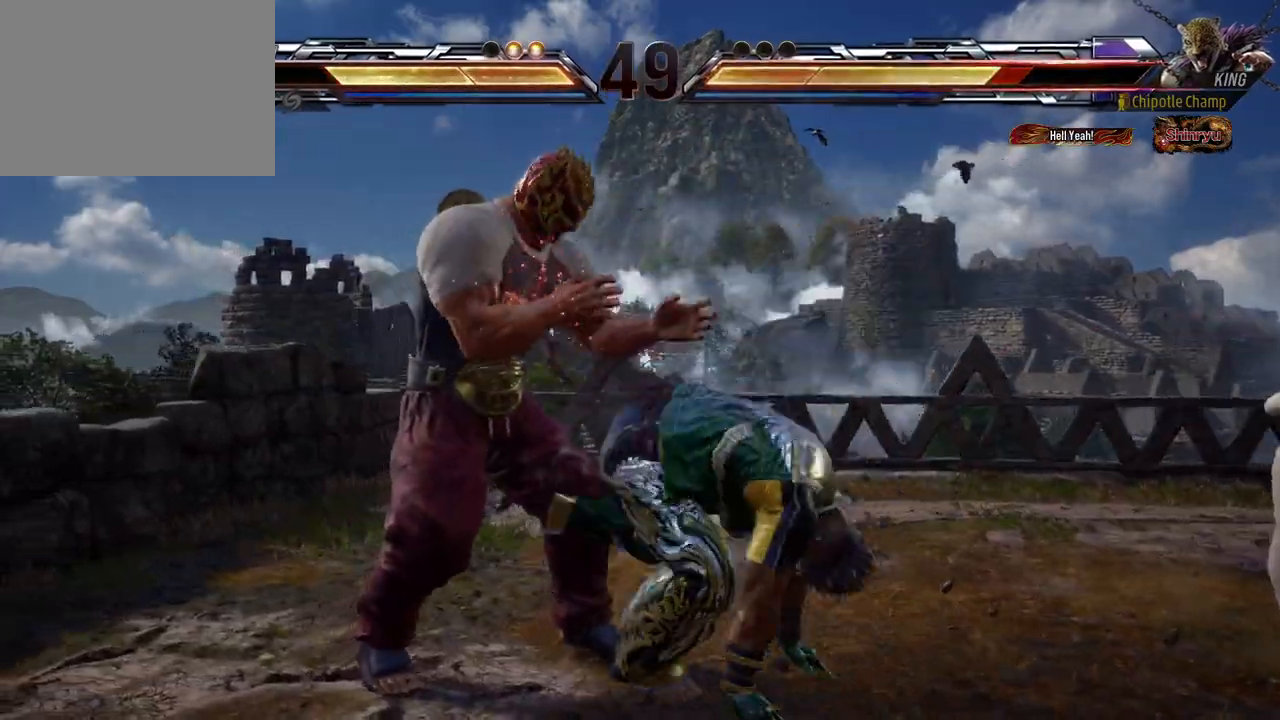
{"buttons": ["A"], "events": [[67, "A", "up"], [133, "A", "down"], [217, "A", "up"], [283, "A", "down"], [383, "A", "up"], [450, "A", "down"]]}
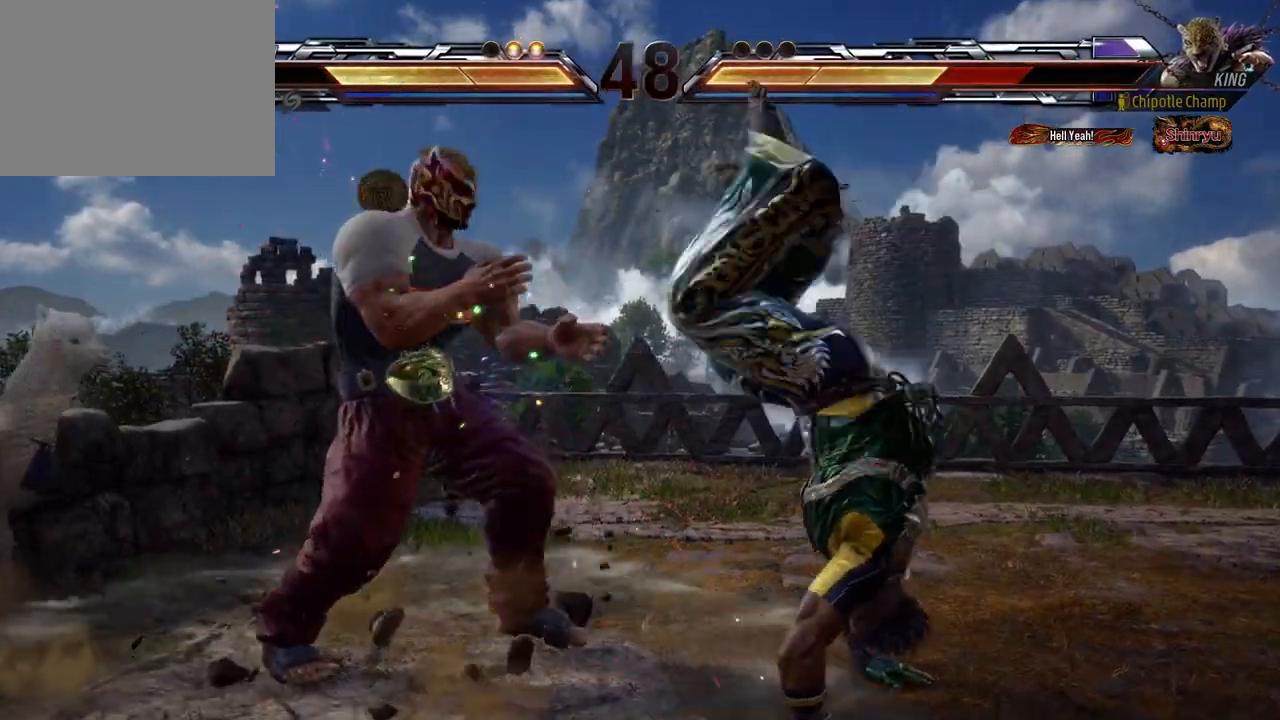
{"buttons": ["A"], "events": [[33, "A", "up"], [100, "A", "down"], [183, "A", "up"], [250, "A", "down"], [317, "A", "up"], [367, "A", "down"], [433, "A", "up"], [500, "A", "down"]]}
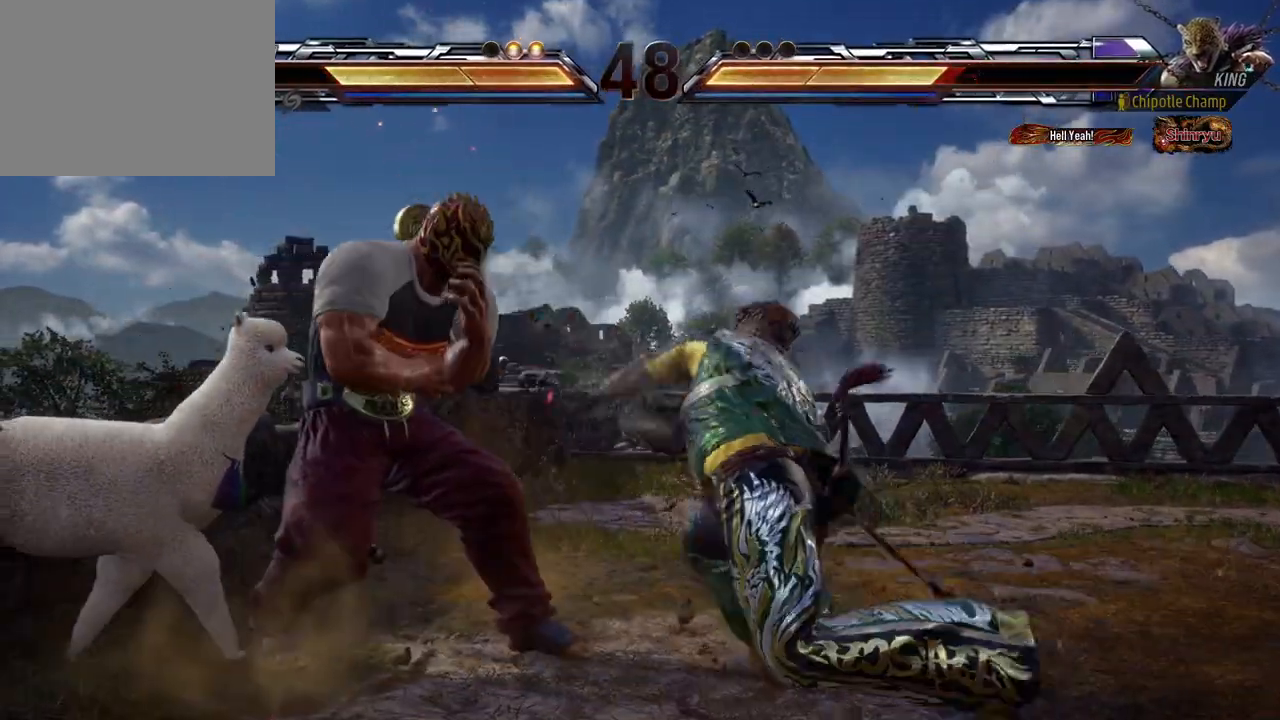
{"buttons": ["A"], "events": [[50, "A", "up"], [117, "A", "down"], [183, "A", "up"], [250, "A", "down"], [317, "A", "up"], [350, "A", "down"], [417, "A", "up"], [500, "A", "down"]]}
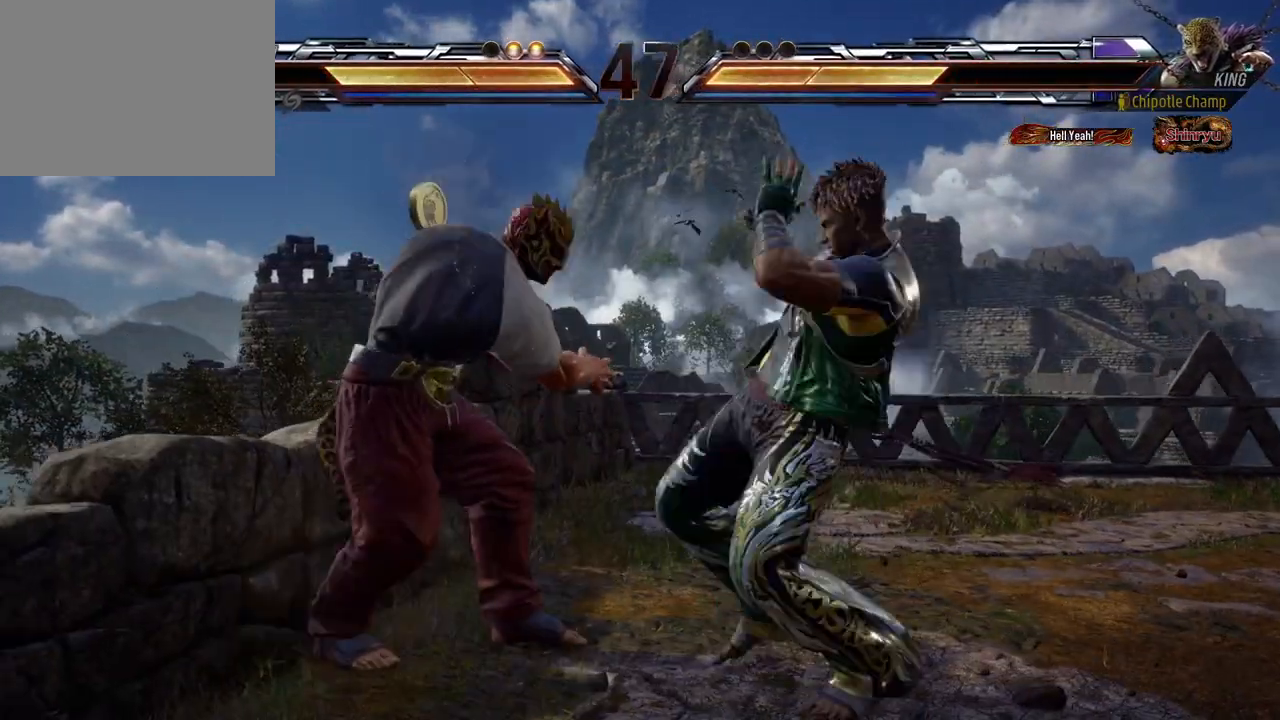
{"buttons": ["A"], "events": [[67, "A", "up"], [150, "A", "down"], [250, "A", "up"], [317, "A", "down"], [383, "A", "up"], [450, "A", "down"]]}
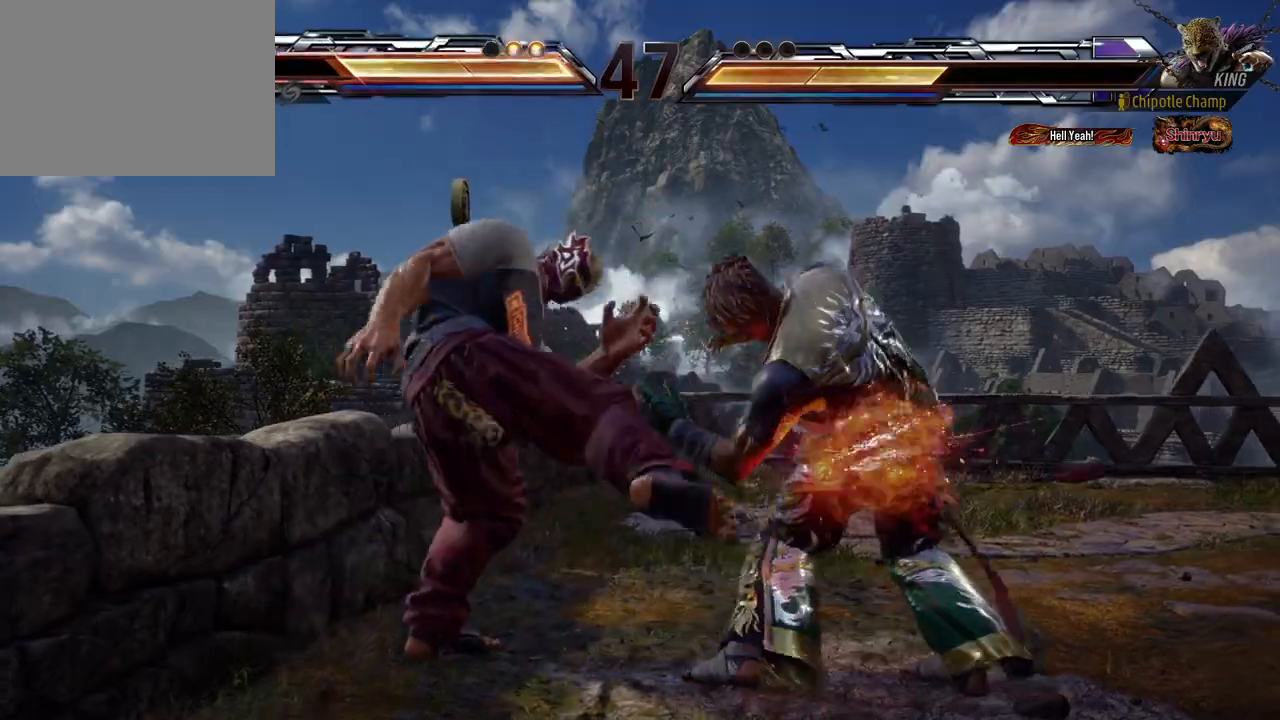
{"buttons": [], "events": [[33, "A", "up"], [117, "A", "down"], [200, "A", "up"], [267, "A", "down"], [333, "A", "up"], [400, "A", "down"], [467, "A", "up"]]}
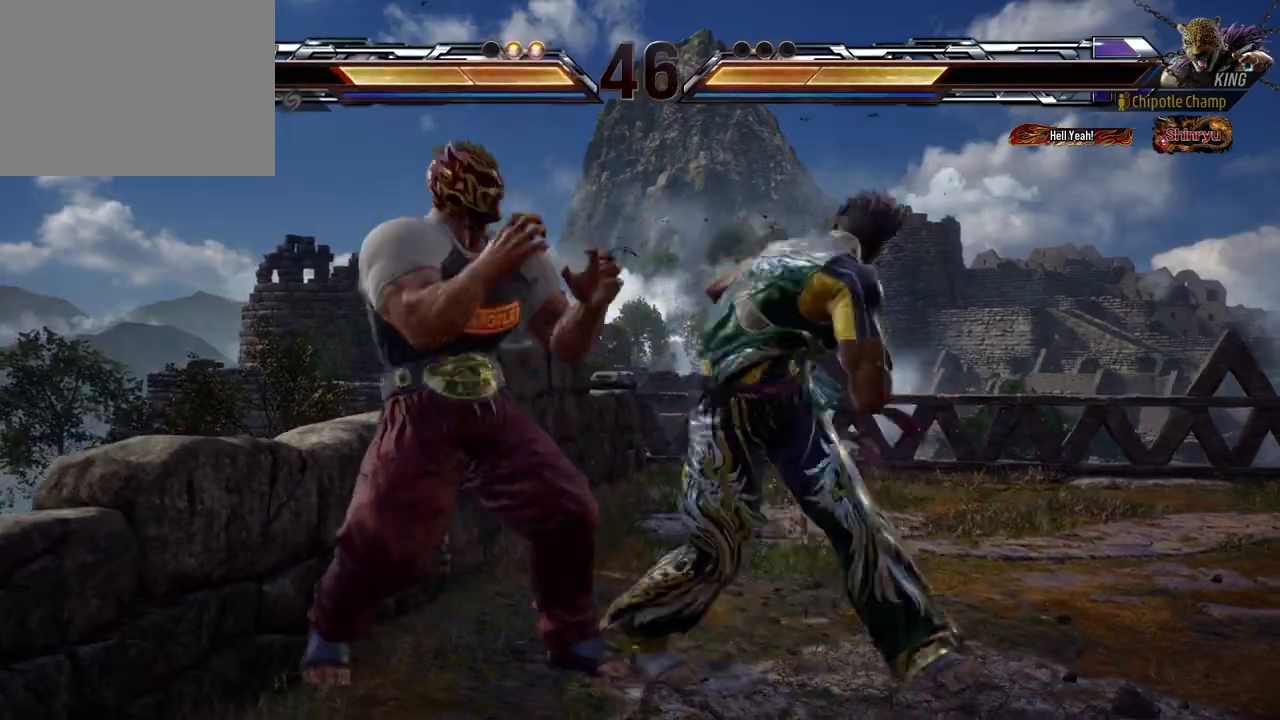
{"buttons": [], "events": [[33, "A", "down"], [117, "A", "up"], [200, "A", "down"], [283, "A", "up"], [367, "A", "down"], [450, "A", "up"]]}
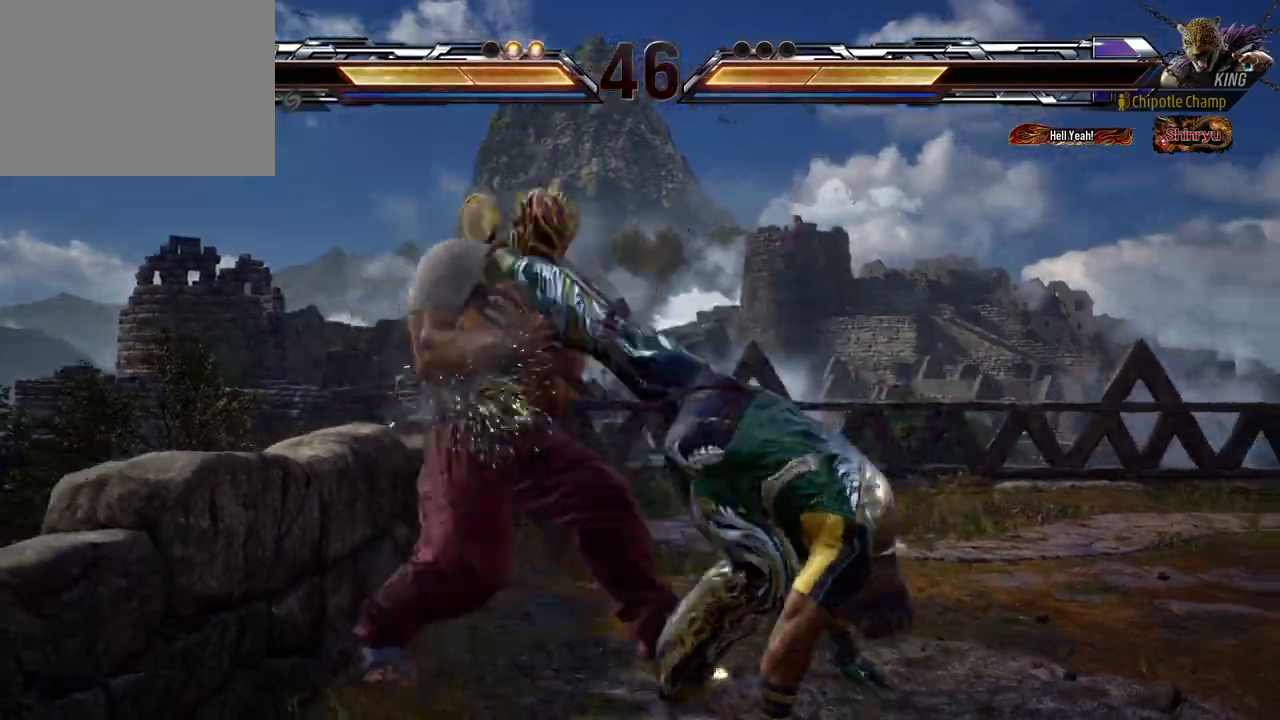
{"buttons": ["A"], "events": [[33, "A", "down"], [117, "A", "up"], [200, "A", "down"], [300, "A", "up"], [367, "A", "down"], [433, "A", "up"], [500, "A", "down"]]}
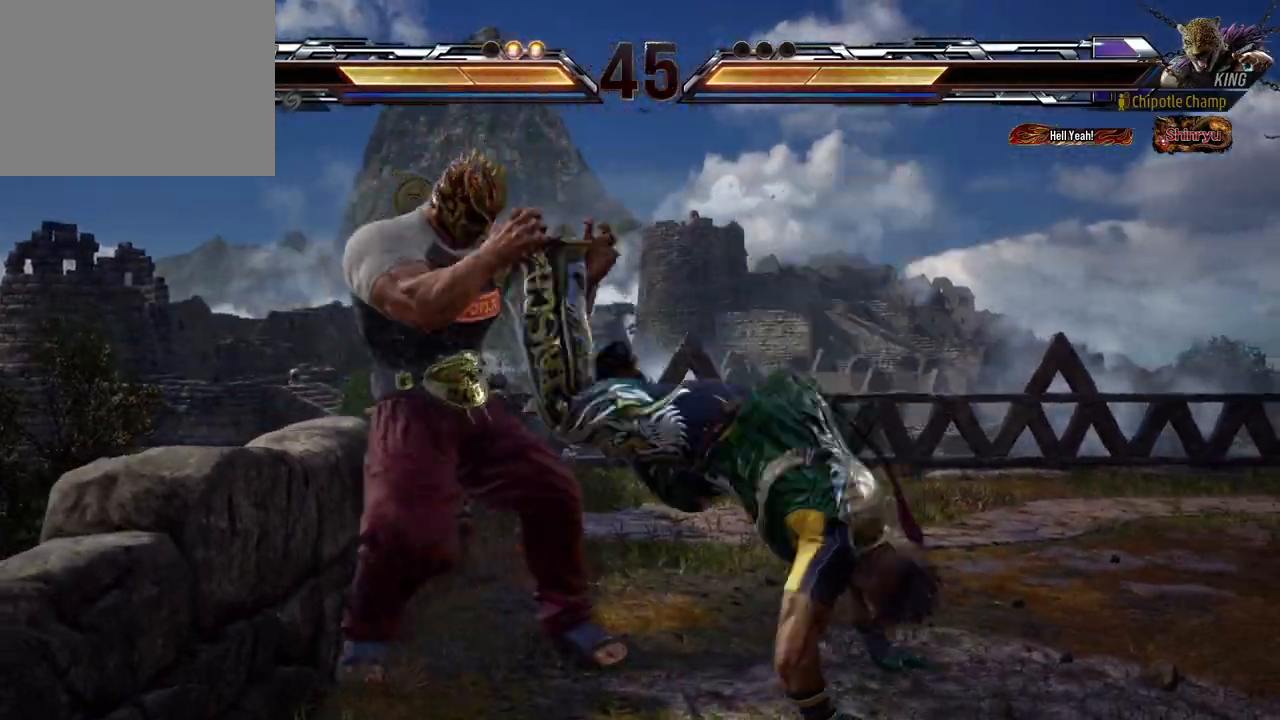
{"buttons": [], "events": [[83, "A", "up"], [133, "A", "down"], [217, "A", "up"], [283, "A", "down"], [333, "A", "up"], [400, "A", "down"], [483, "A", "up"]]}
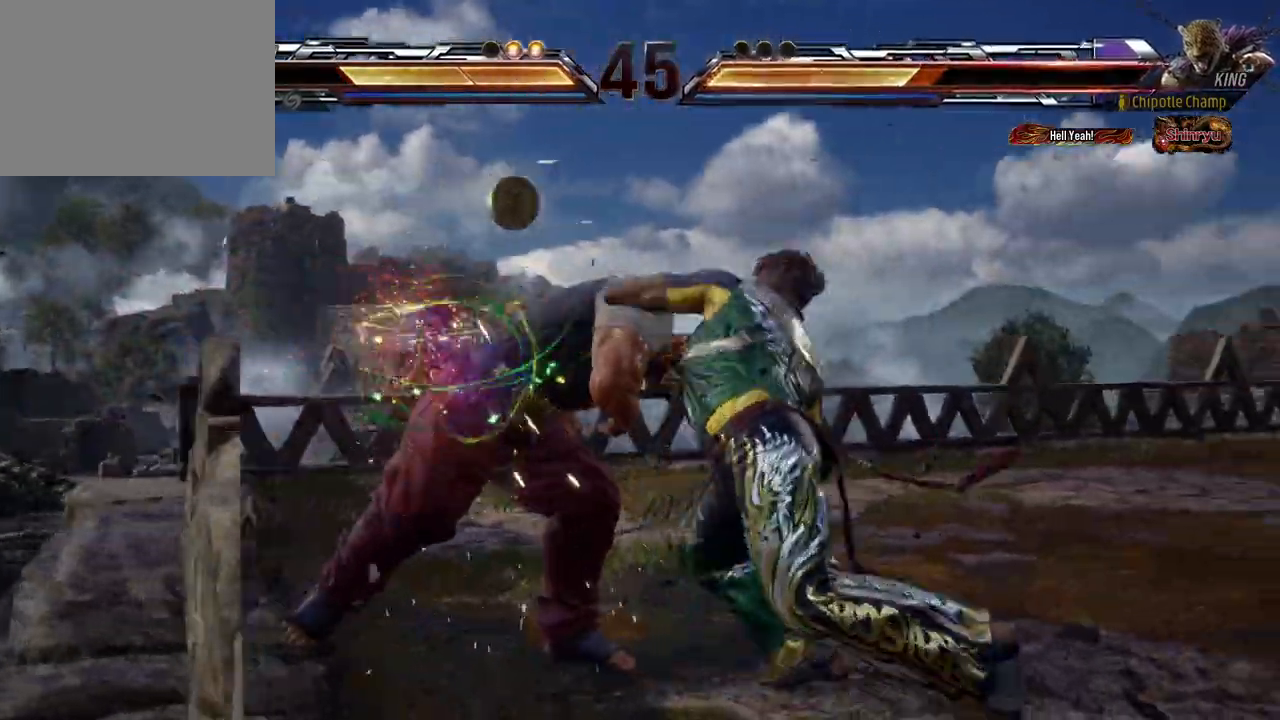
{"buttons": [], "events": [[33, "A", "down"], [100, "A", "up"], [150, "A", "down"], [233, "A", "up"], [283, "A", "down"], [367, "A", "up"], [417, "A", "down"], [483, "A", "up"]]}
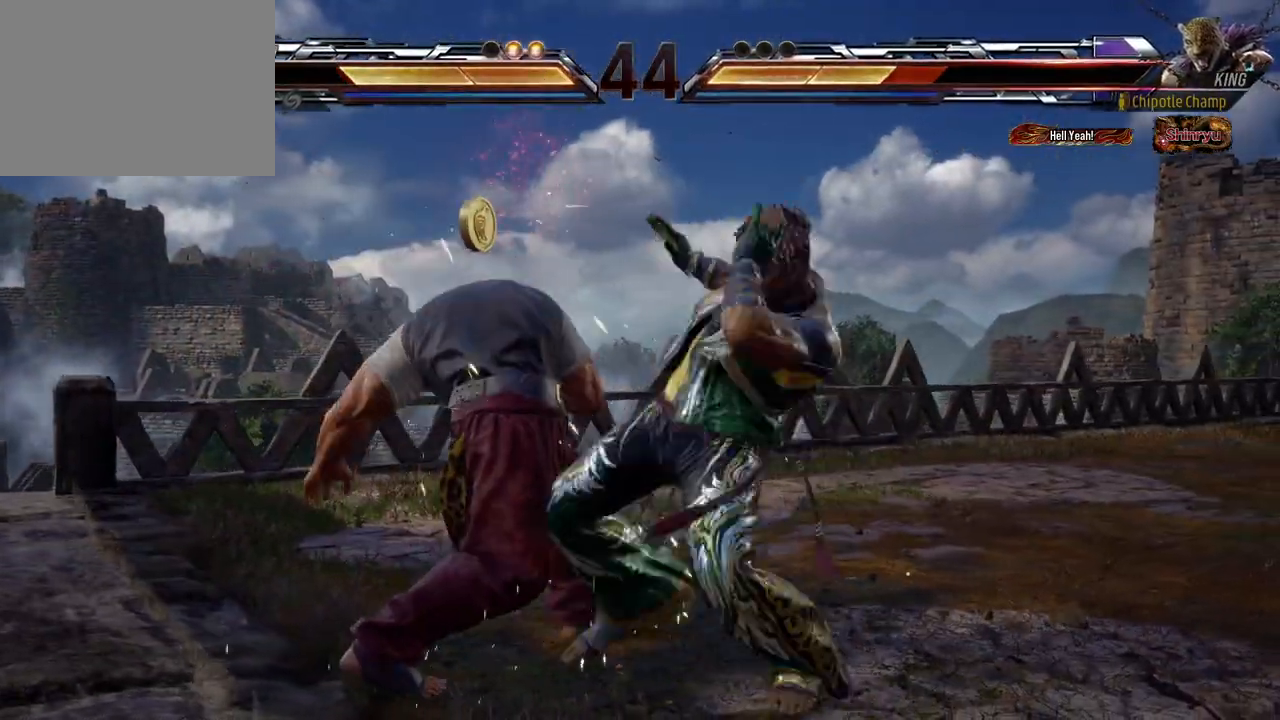
{"buttons": [], "events": [[50, "A", "down"], [117, "A", "up"], [200, "A", "down"], [300, "A", "up"], [367, "A", "down"], [467, "A", "up"]]}
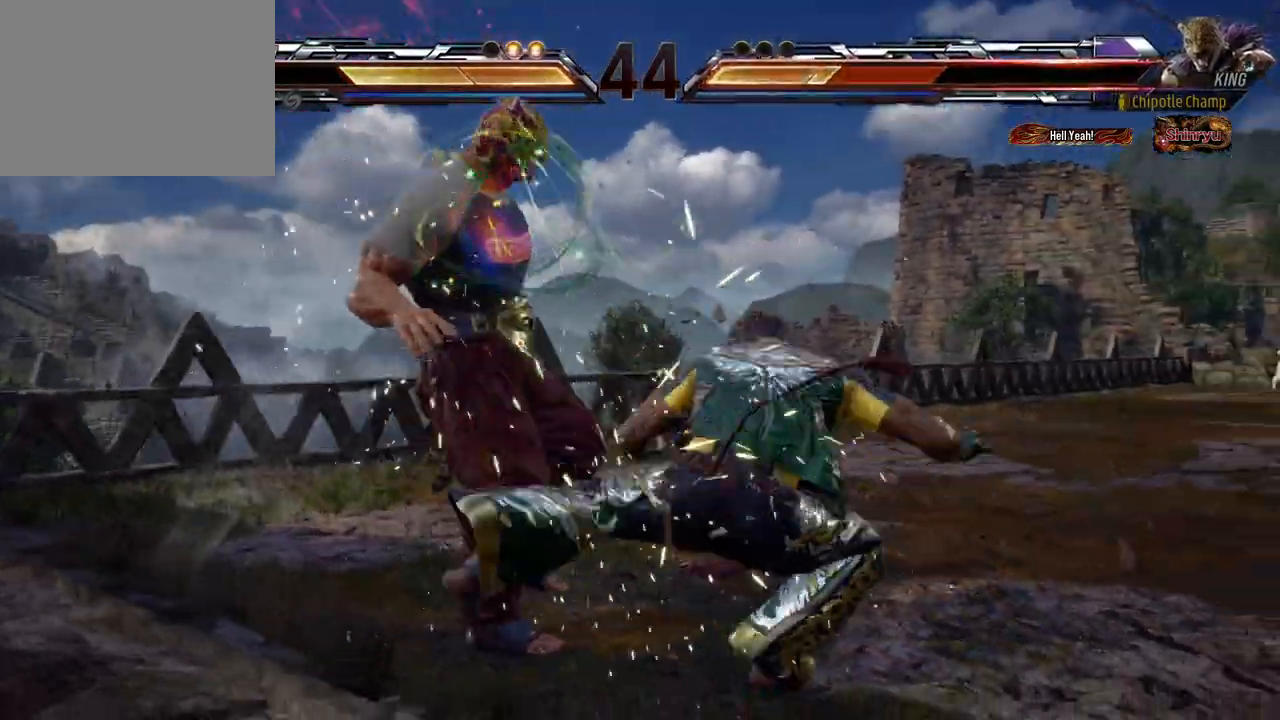
{"buttons": [], "events": [[50, "A", "down"], [133, "A", "up"], [183, "A", "down"], [250, "A", "up"], [300, "A", "down"], [383, "A", "up"], [433, "A", "down"], [500, "A", "up"]]}
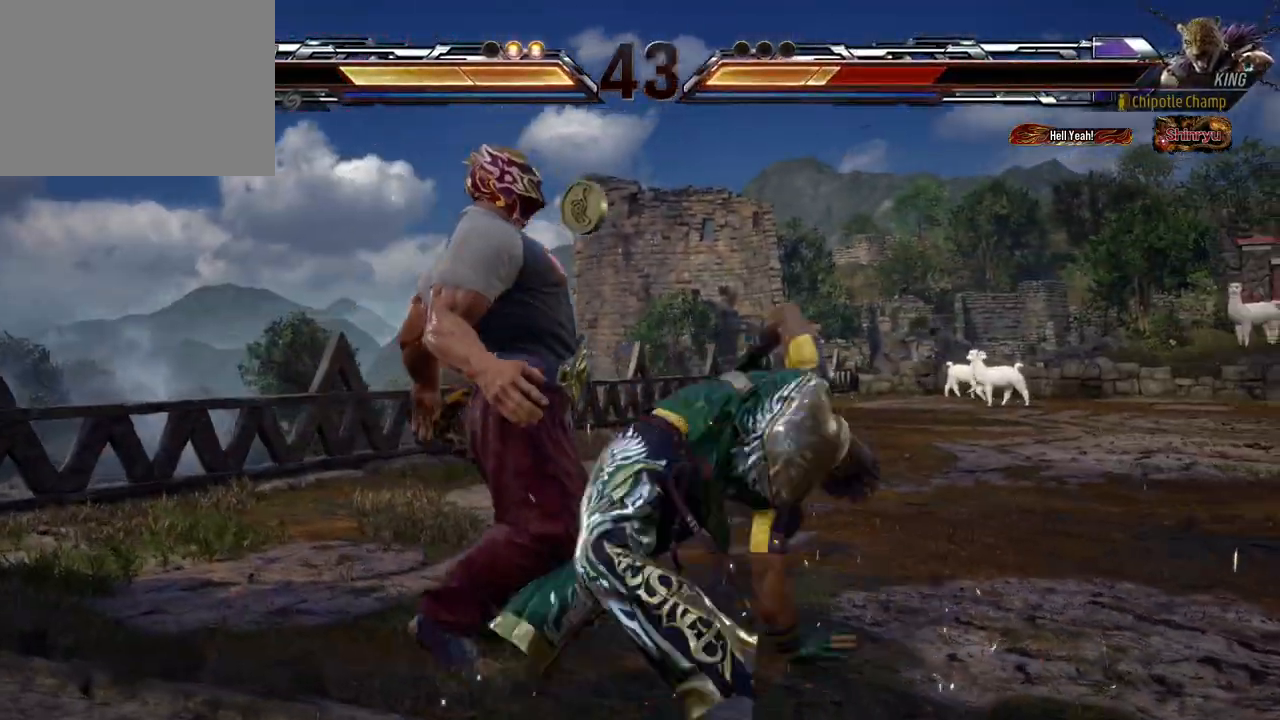
{"buttons": ["A"], "events": [[67, "A", "down"], [117, "A", "up"], [167, "A", "down"], [250, "A", "up"], [300, "A", "down"], [367, "A", "up"], [450, "A", "down"]]}
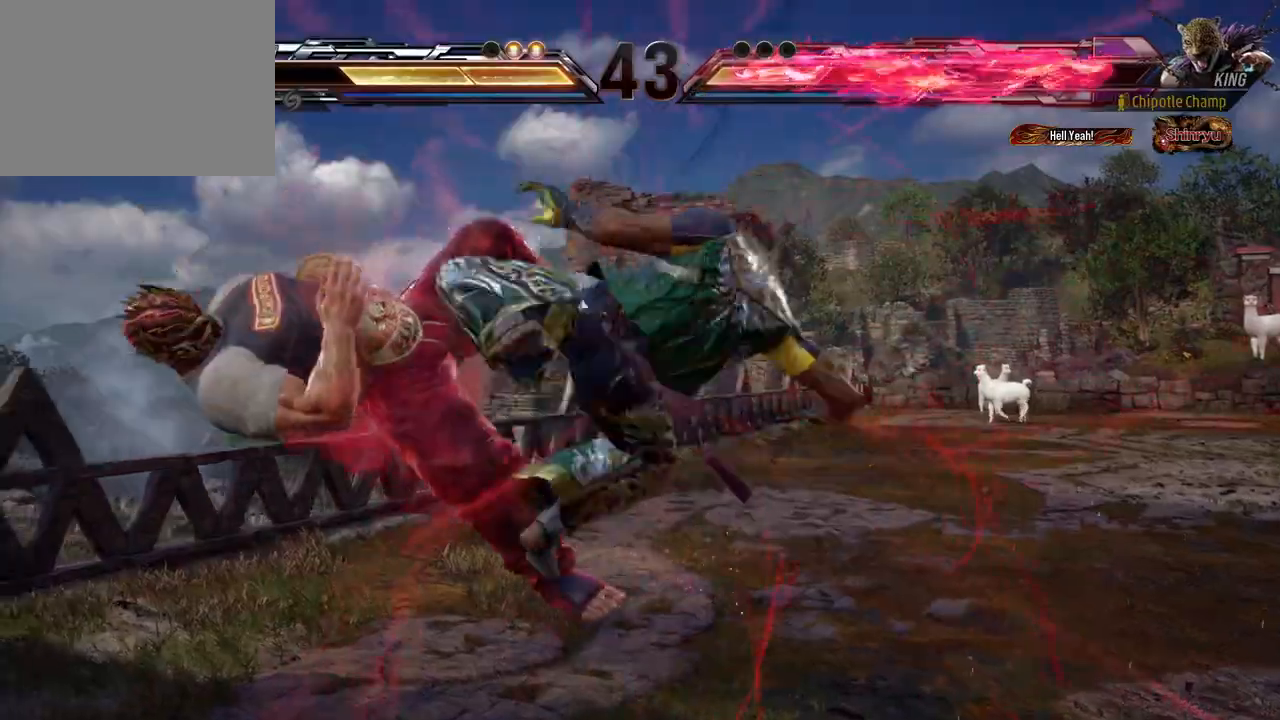
{"buttons": ["A"], "events": [[33, "A", "up"], [167, "A", "down"], [217, "A", "up"], [267, "A", "down"], [367, "A", "up"], [450, "A", "down"]]}
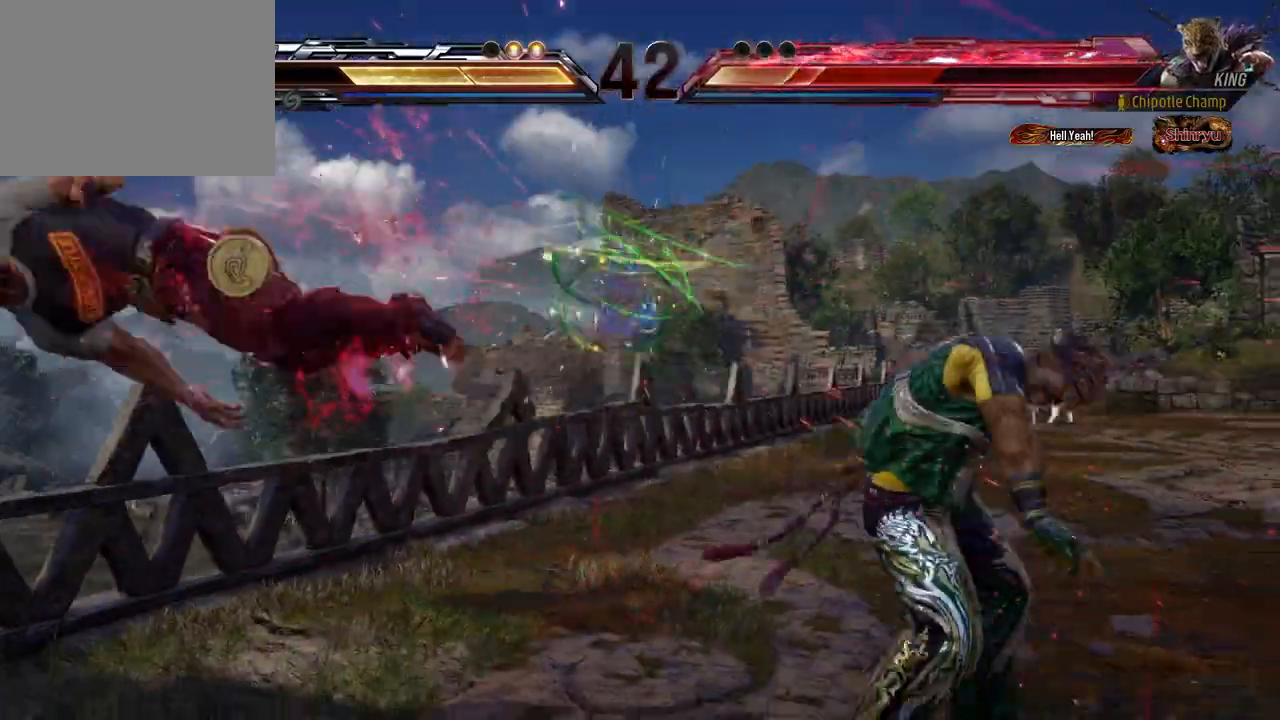
{"buttons": ["A"], "events": [[33, "A", "up"], [117, "A", "down"], [233, "A", "up"], [300, "A", "down"], [400, "A", "up"], [467, "A", "down"]]}